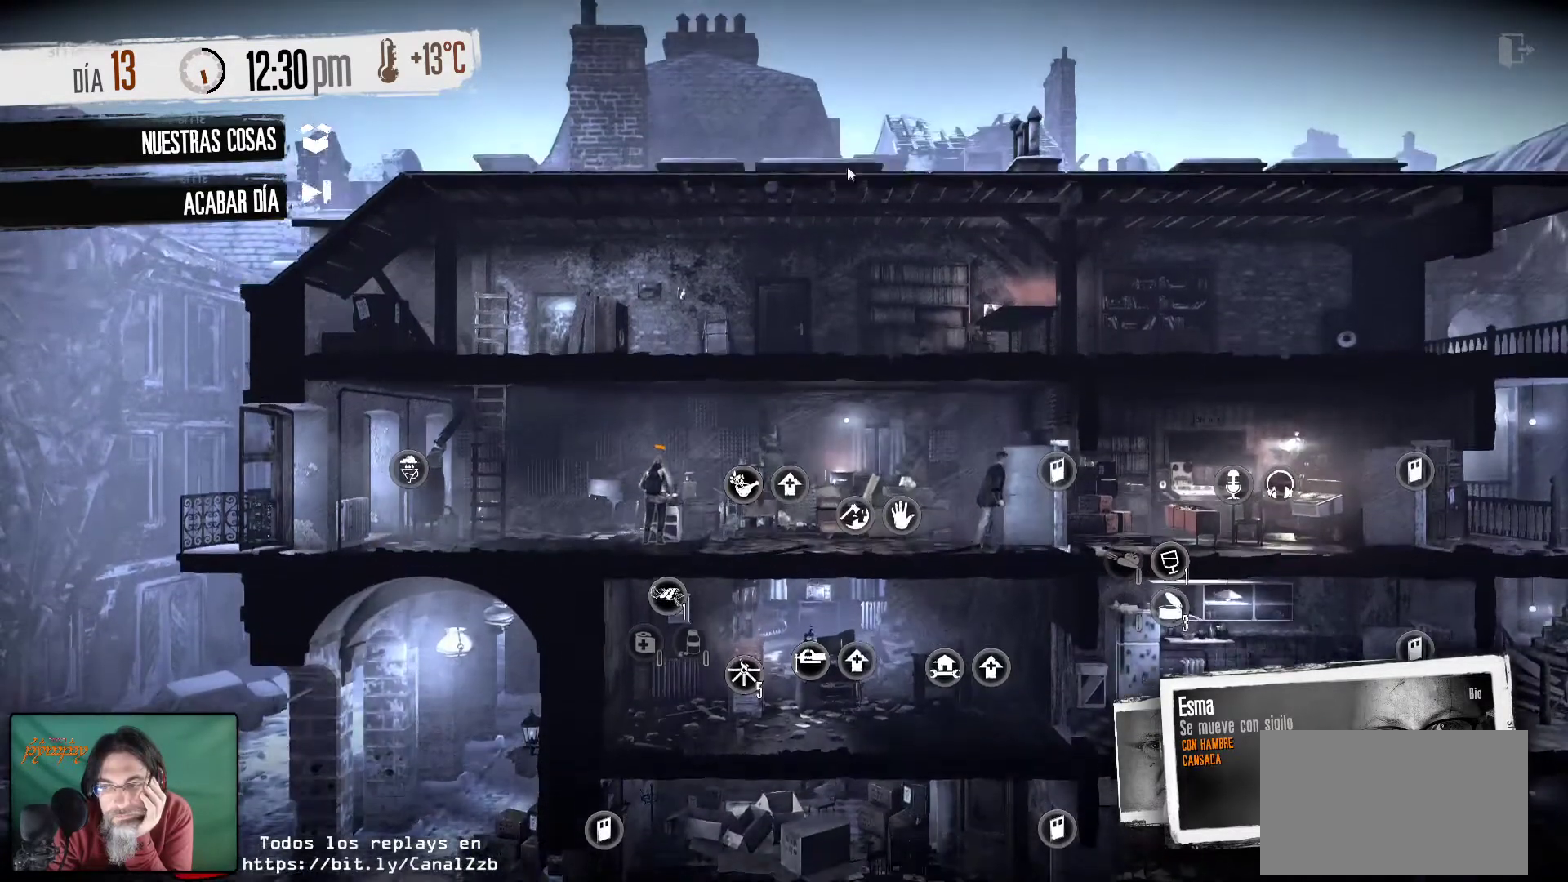
Gameplay with keyboard and mouse; each line is a JSON object with the keys and mouse buttons held at the frame after it. "events" lists presses ("down") and releases ("up") of "1", "2", "3", "4", "5", "a", "alt", "c", "caps_lock", "ctrl", "d", "e", "f", "g", "q", "r", "s", "shift", "space", "t", "tab", "v", "w", "x", "z", "mouse_left", "mouse_wheel" and "mouse_right" between this image and that frame as [ms after this image, input, new state], when the widget could be followed in between. "mouse_left", "mouse_wheel", "mouse_right" = the "left", "wheel", "right" buttons of the "mouse" list. No other keys are recorded. "wheel" means that the mouse wheel is clicked or scrolled. "mouse_move" is the direction in which the mouse moves at that frame (one of eight, or "still"), when it could be read.
{"keys": [], "mouse": [], "mouse_move": "down", "events": []}
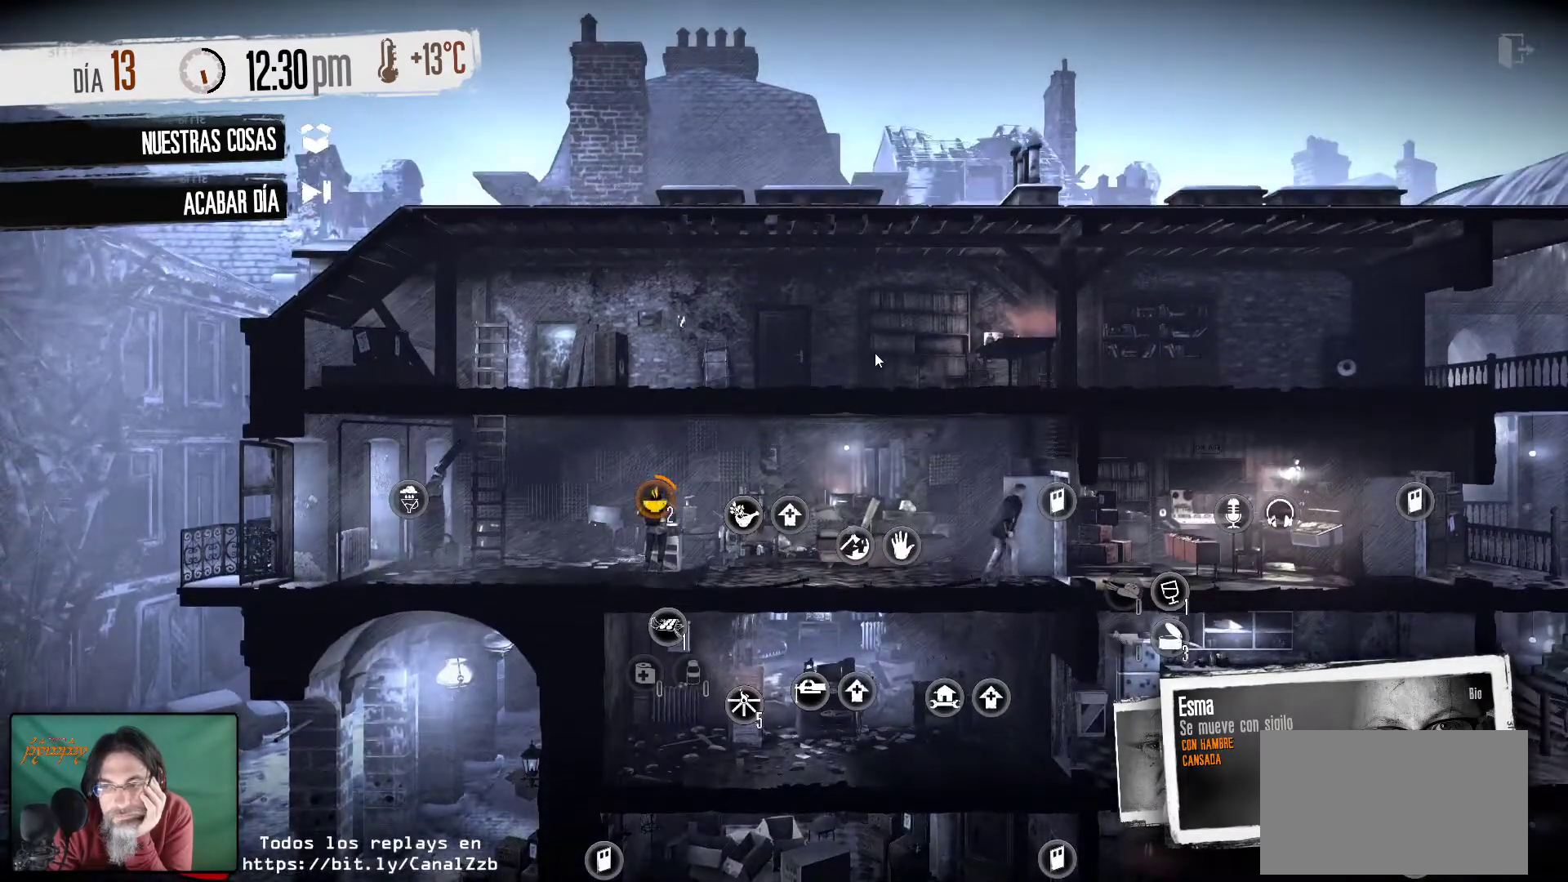
{"keys": [], "mouse": [], "mouse_move": "still", "events": []}
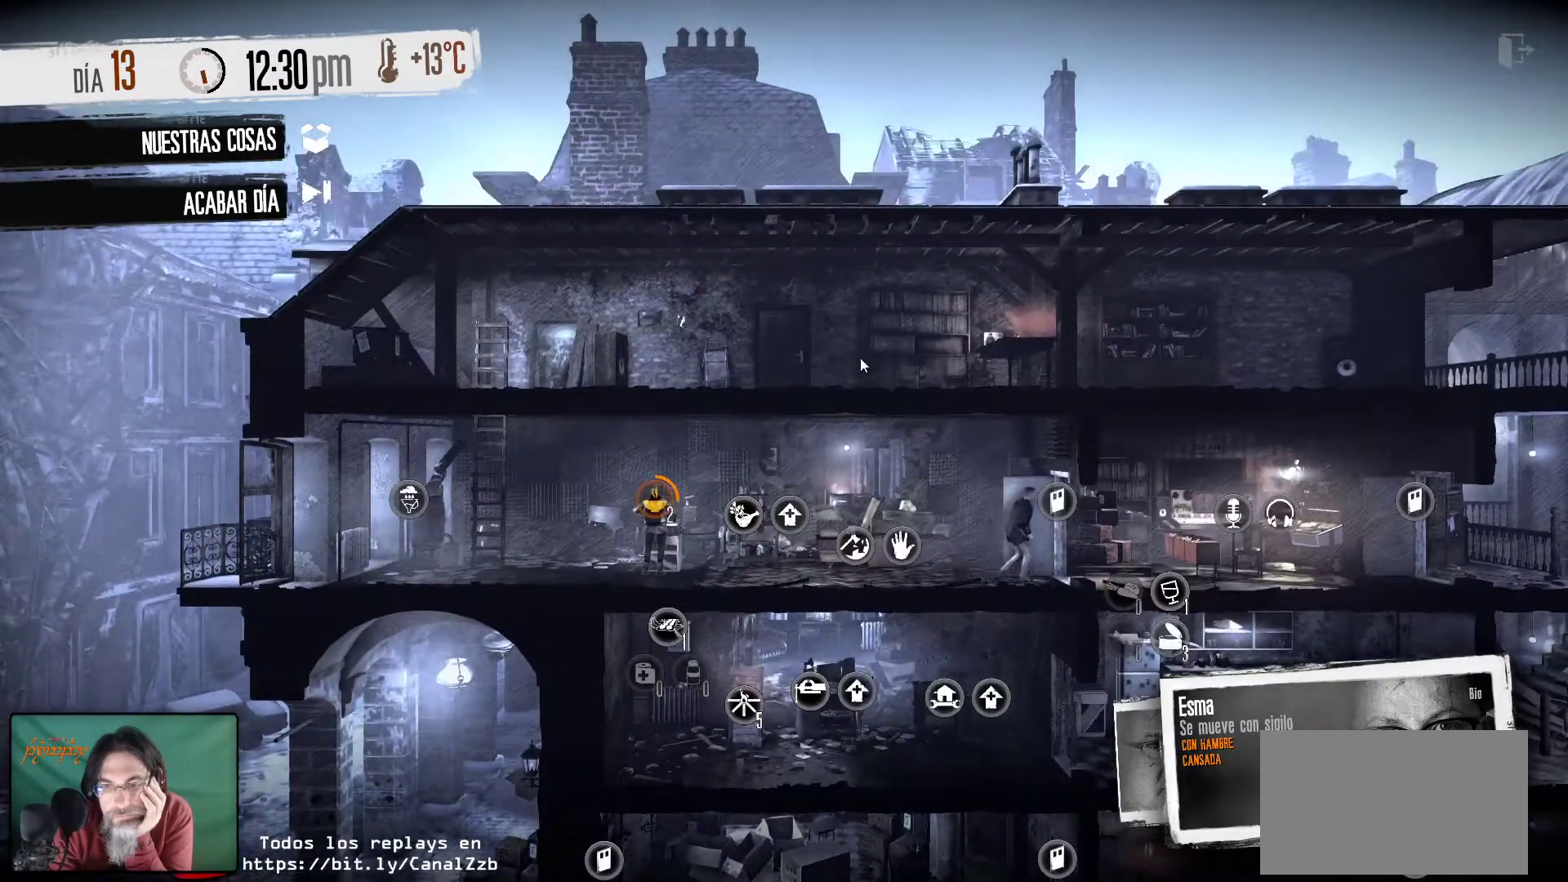
{"keys": [], "mouse": [], "mouse_move": "down-right", "events": []}
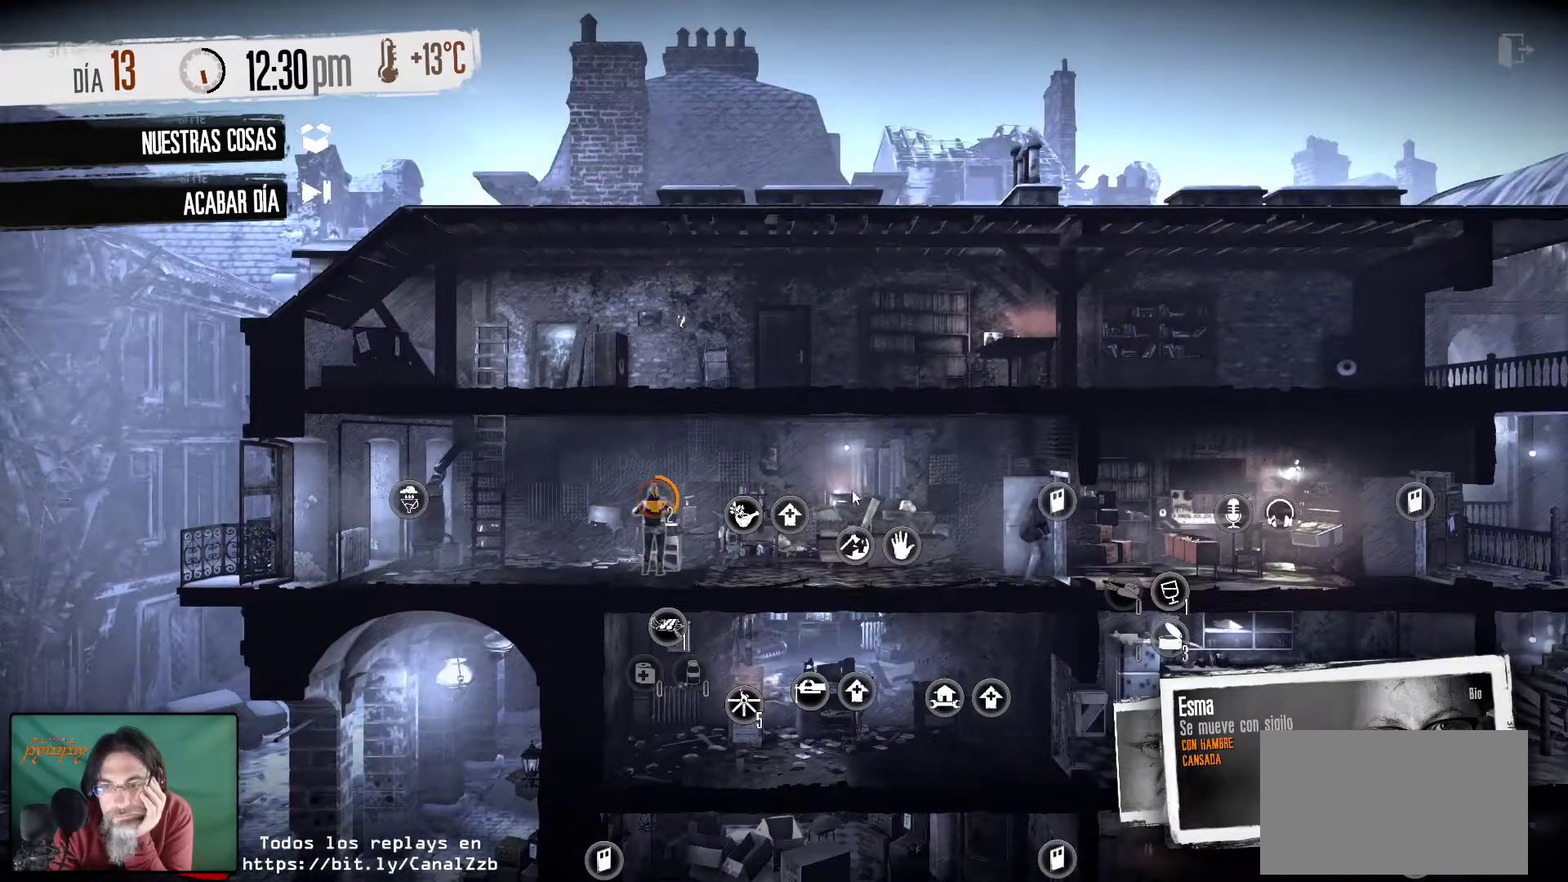
{"keys": [], "mouse": [], "mouse_move": "still", "events": []}
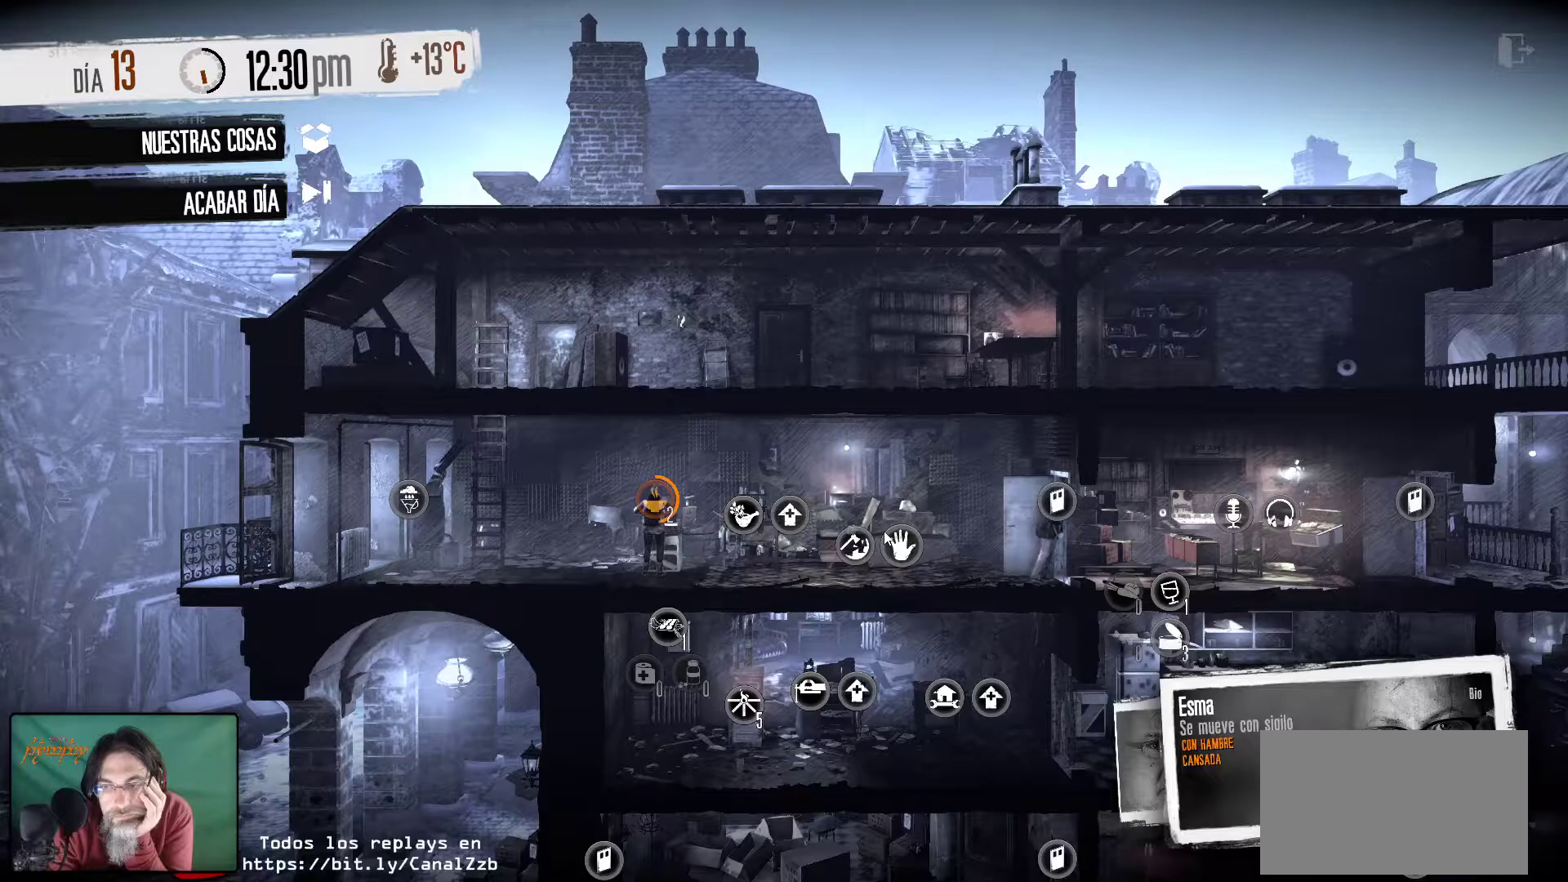
{"keys": [], "mouse": [], "mouse_move": "still", "events": []}
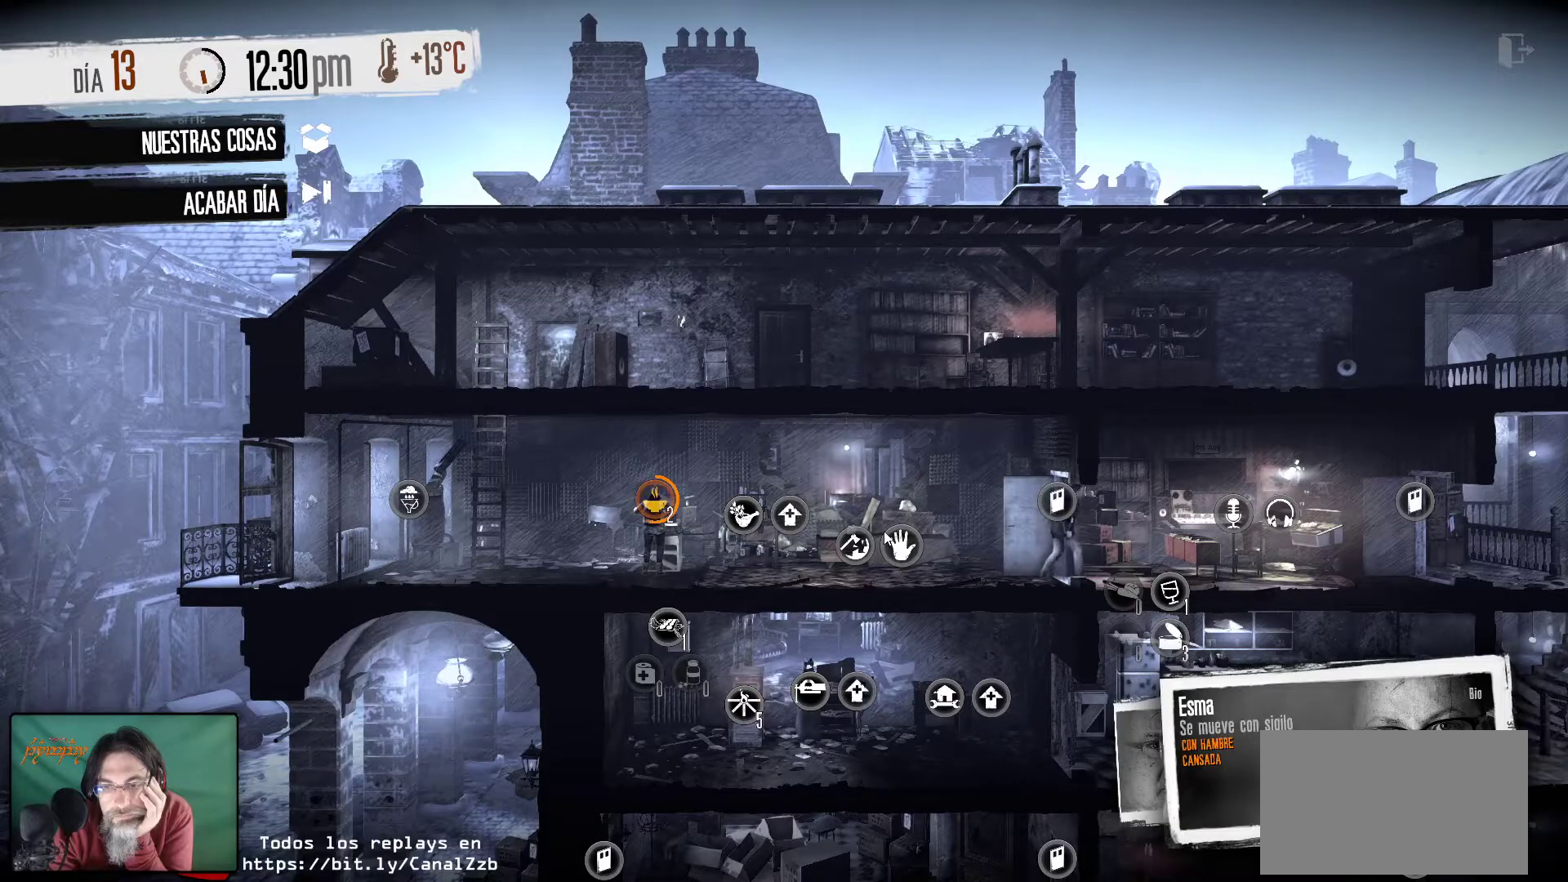
{"keys": [], "mouse": [], "mouse_move": "still", "events": []}
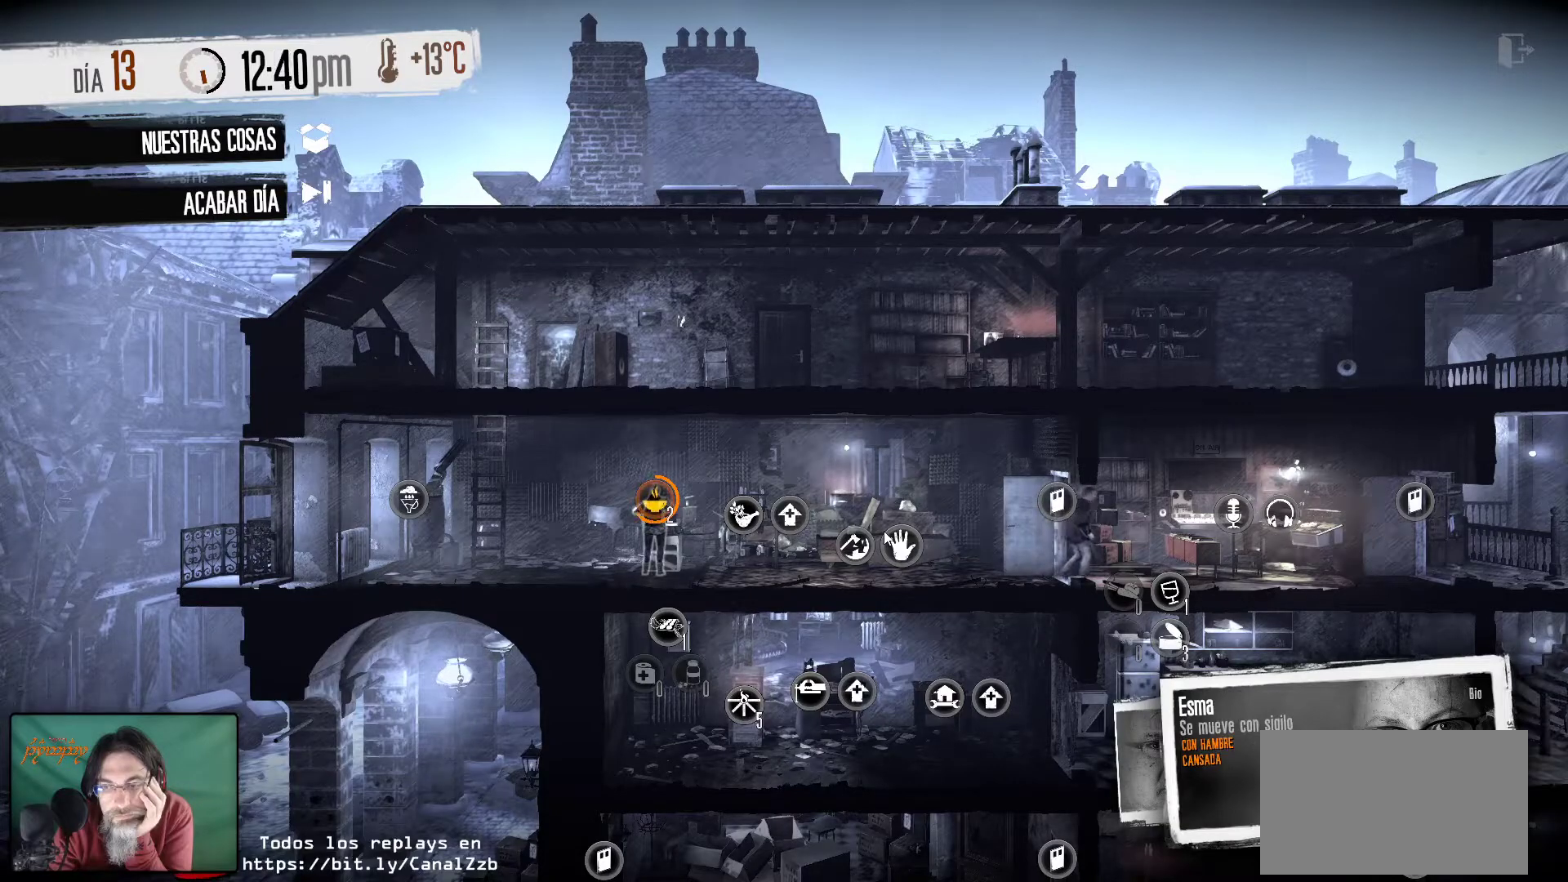
{"keys": [], "mouse": [], "mouse_move": "still", "events": []}
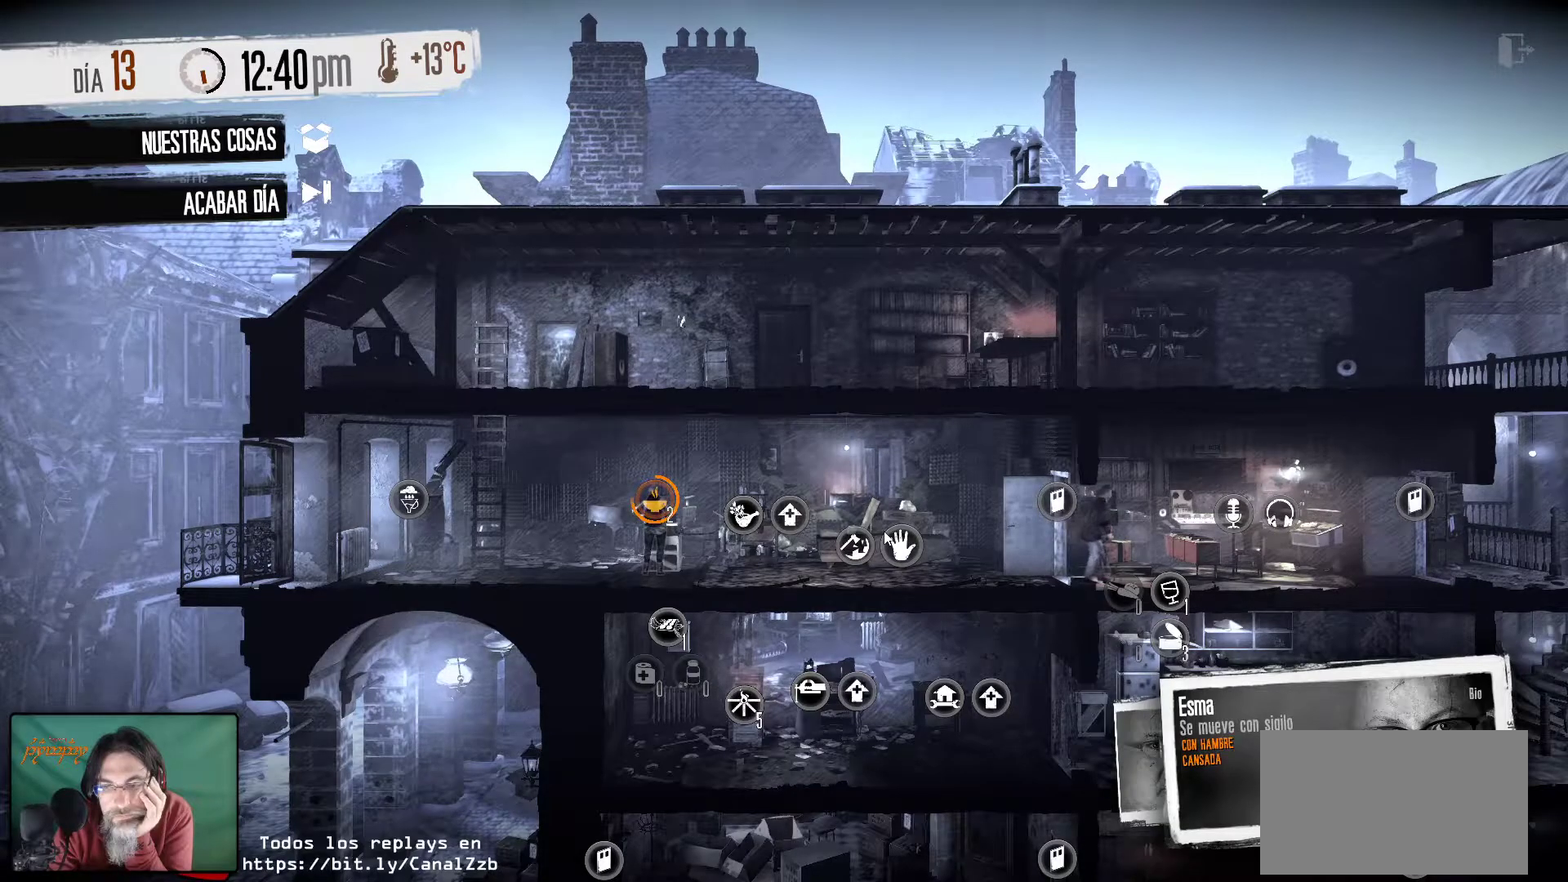
{"keys": [], "mouse": [], "mouse_move": "still", "events": []}
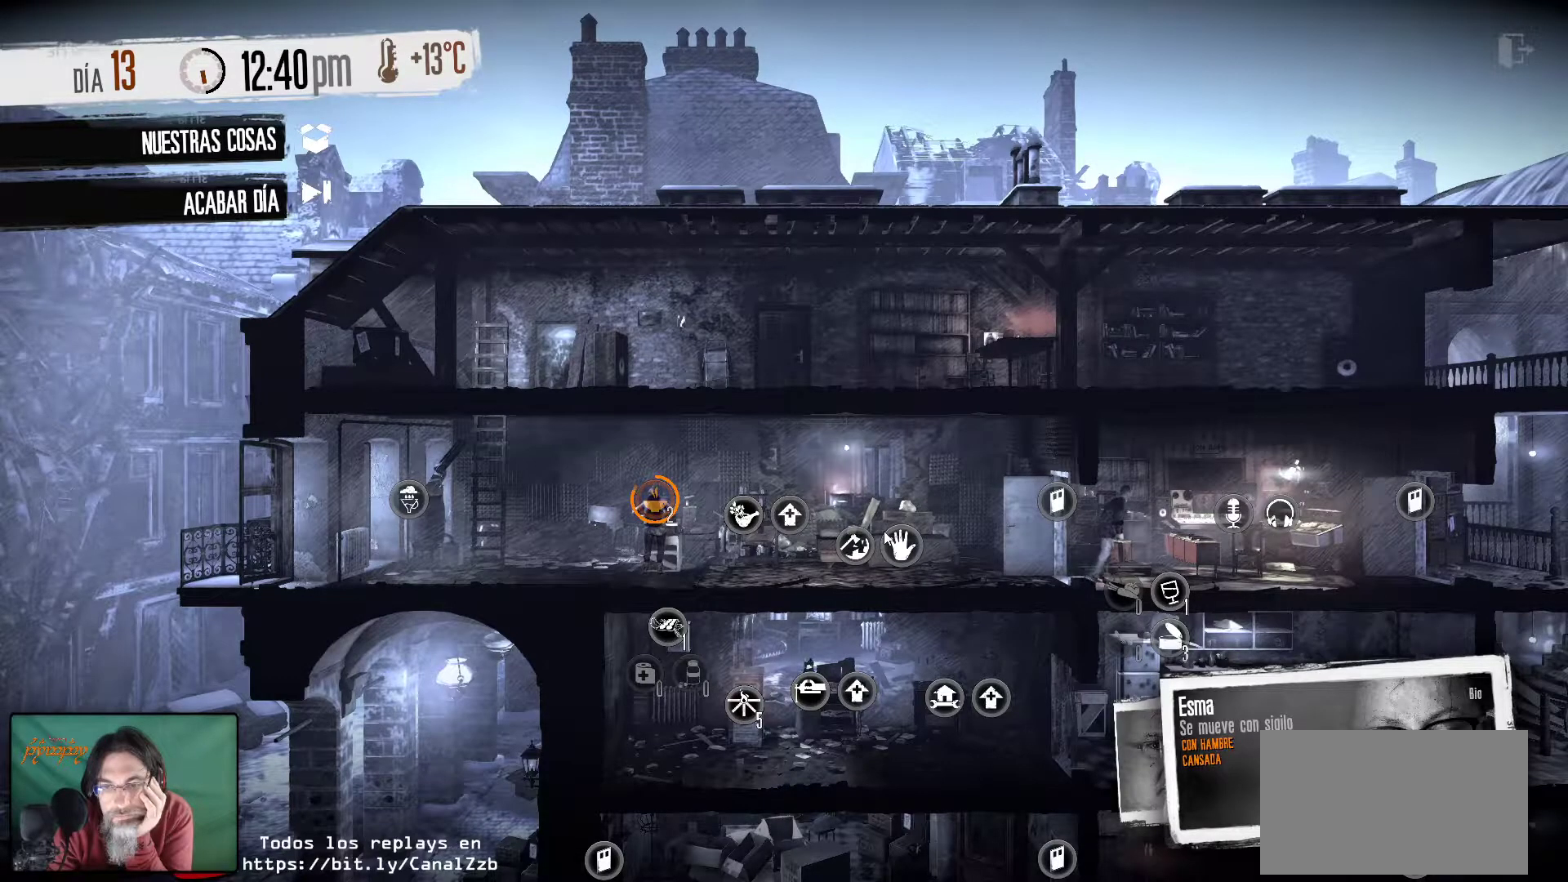
{"keys": [], "mouse": [], "mouse_move": "still", "events": []}
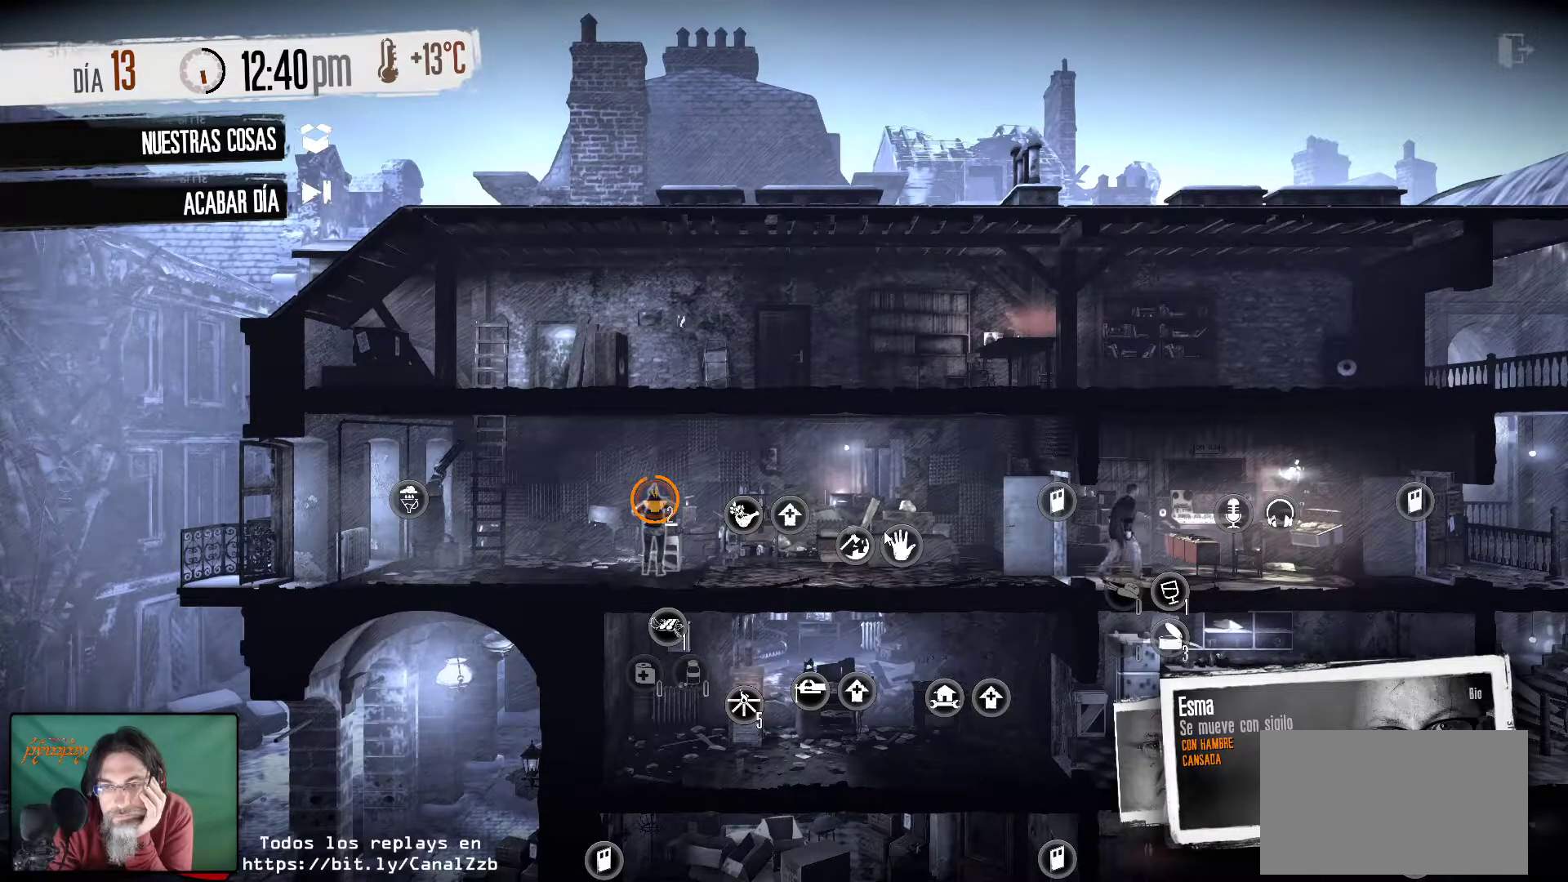
{"keys": [], "mouse": [], "mouse_move": "still", "events": []}
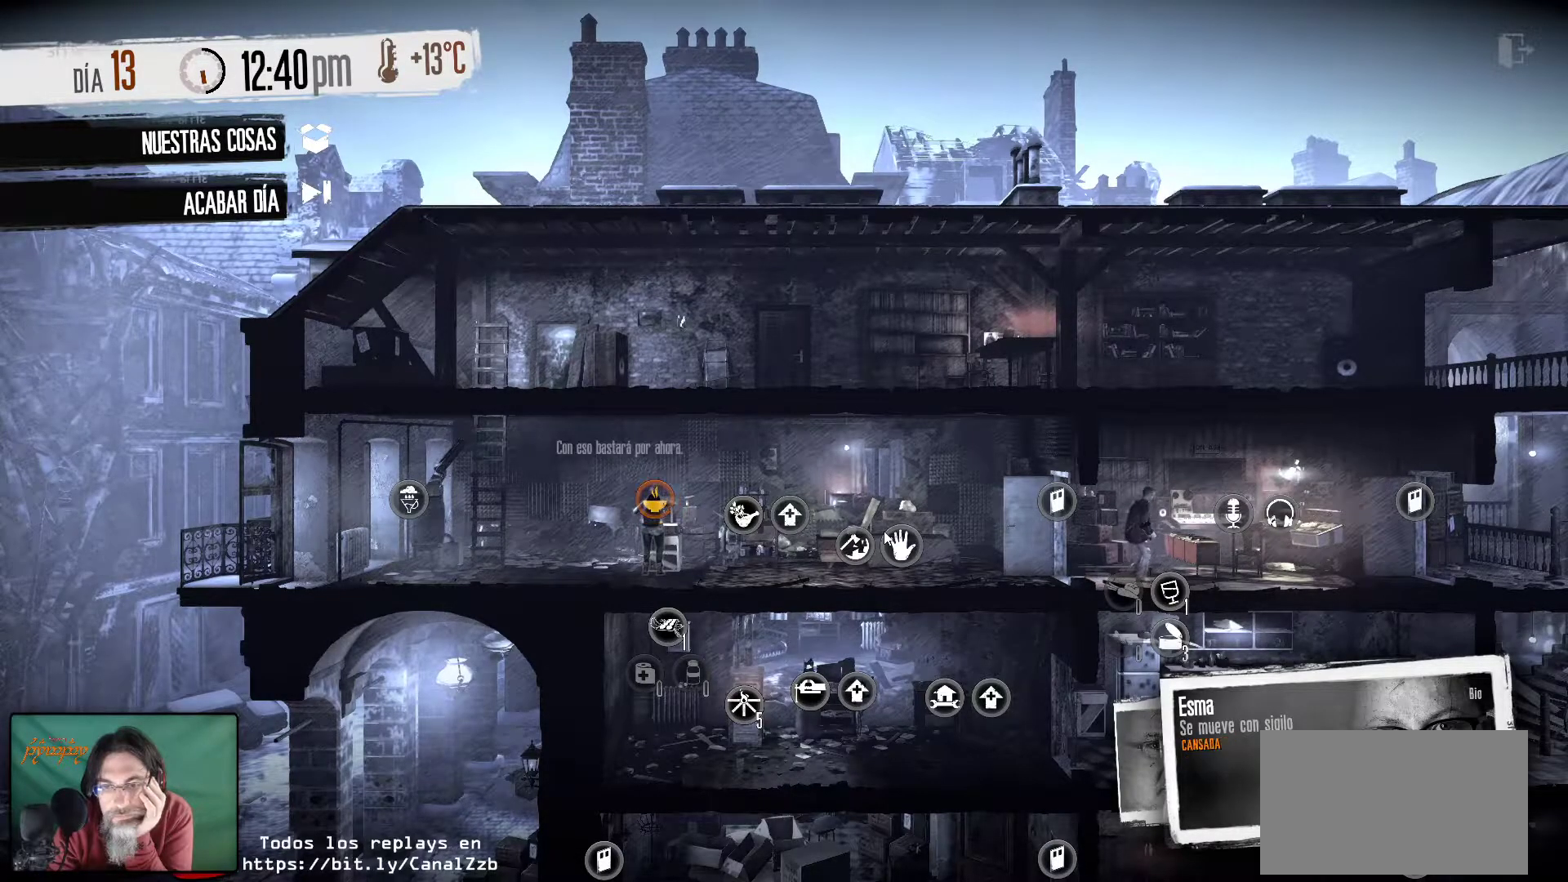
{"keys": [], "mouse": [], "mouse_move": "still", "events": []}
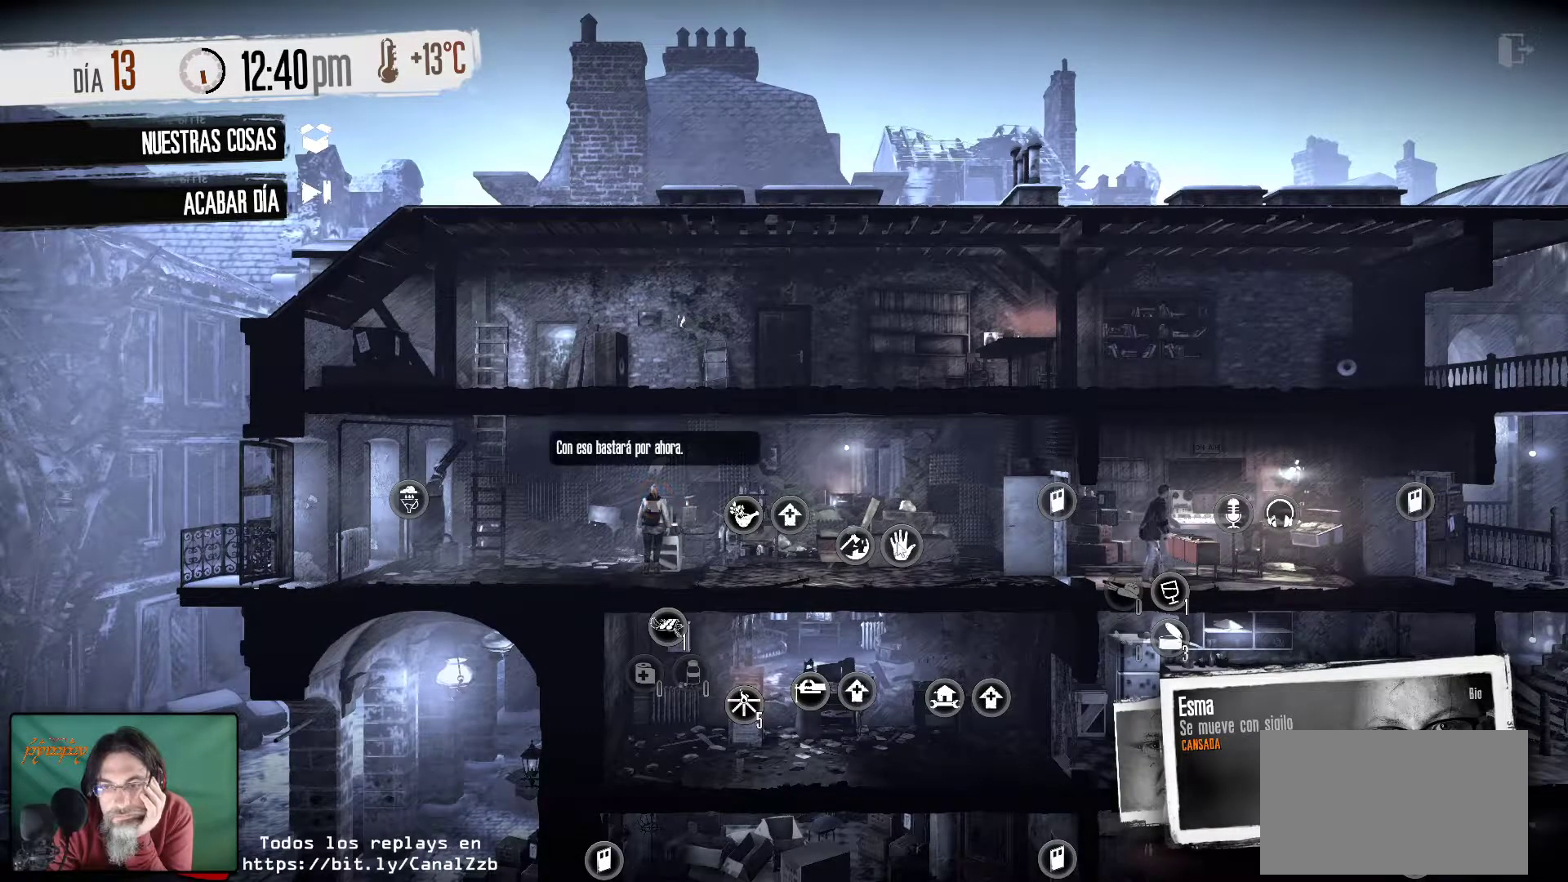
{"keys": [], "mouse": [], "mouse_move": "still", "events": [[167, "mouse_left", "down"], [317, "mouse_left", "up"]]}
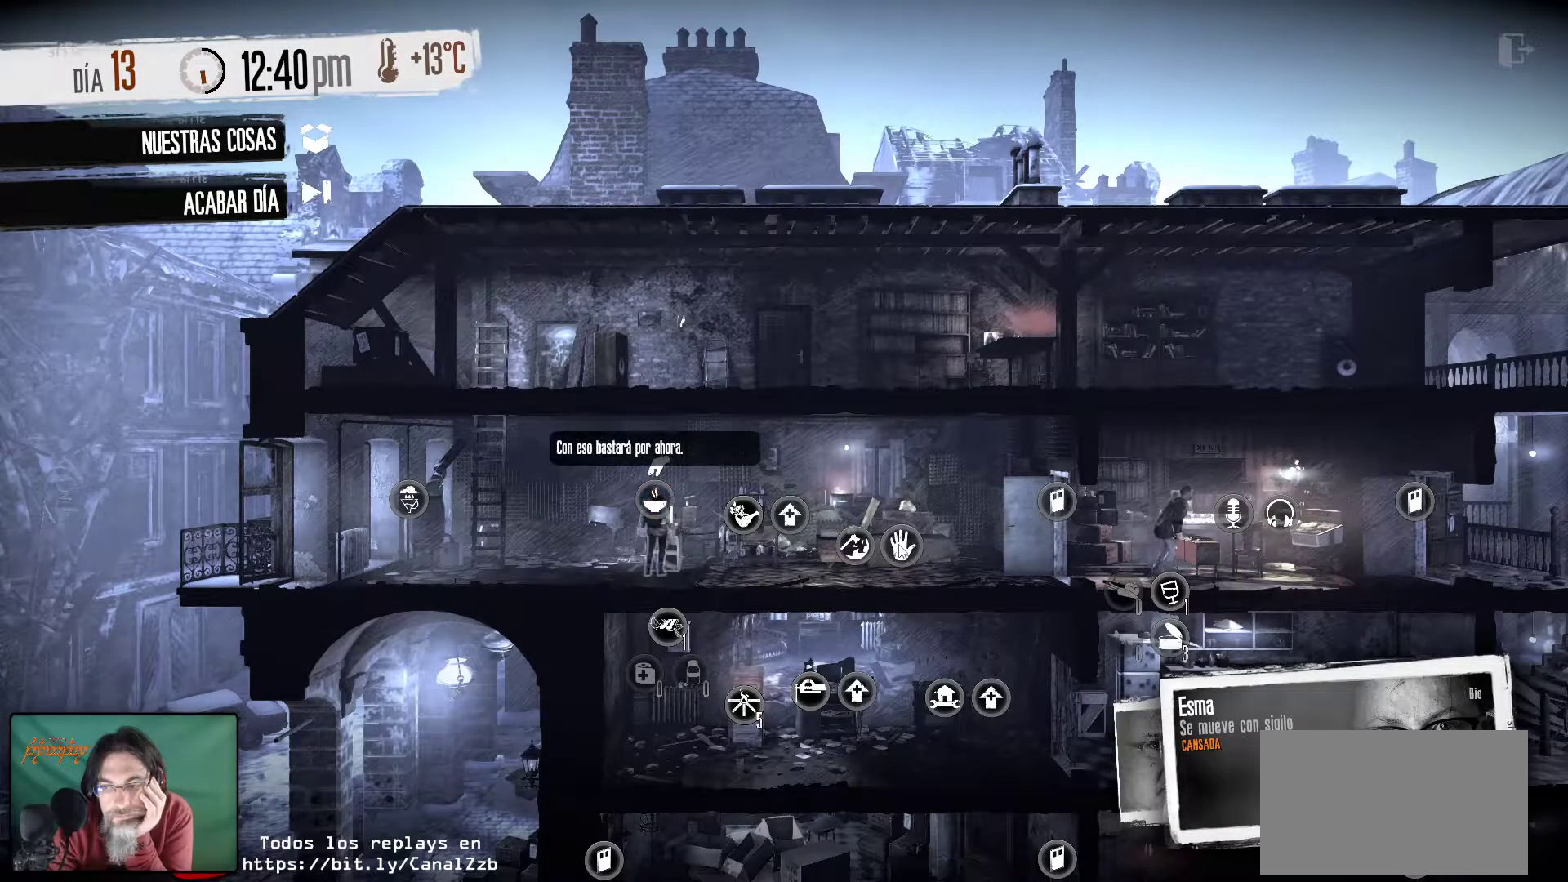
{"keys": [], "mouse": [], "mouse_move": "right", "events": []}
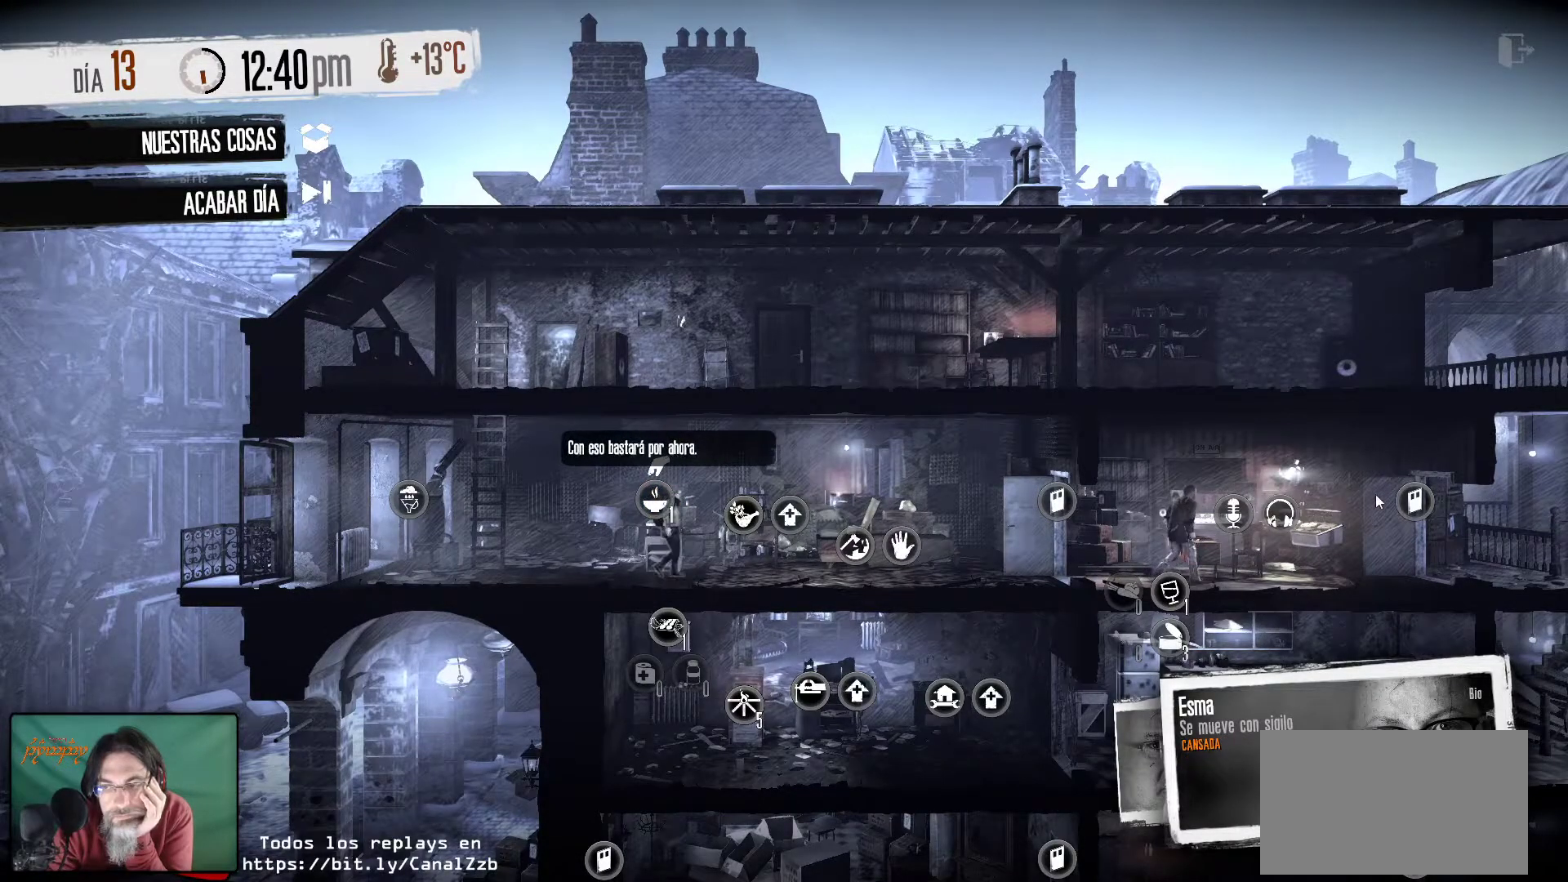
{"keys": [], "mouse": [], "mouse_move": "still", "events": []}
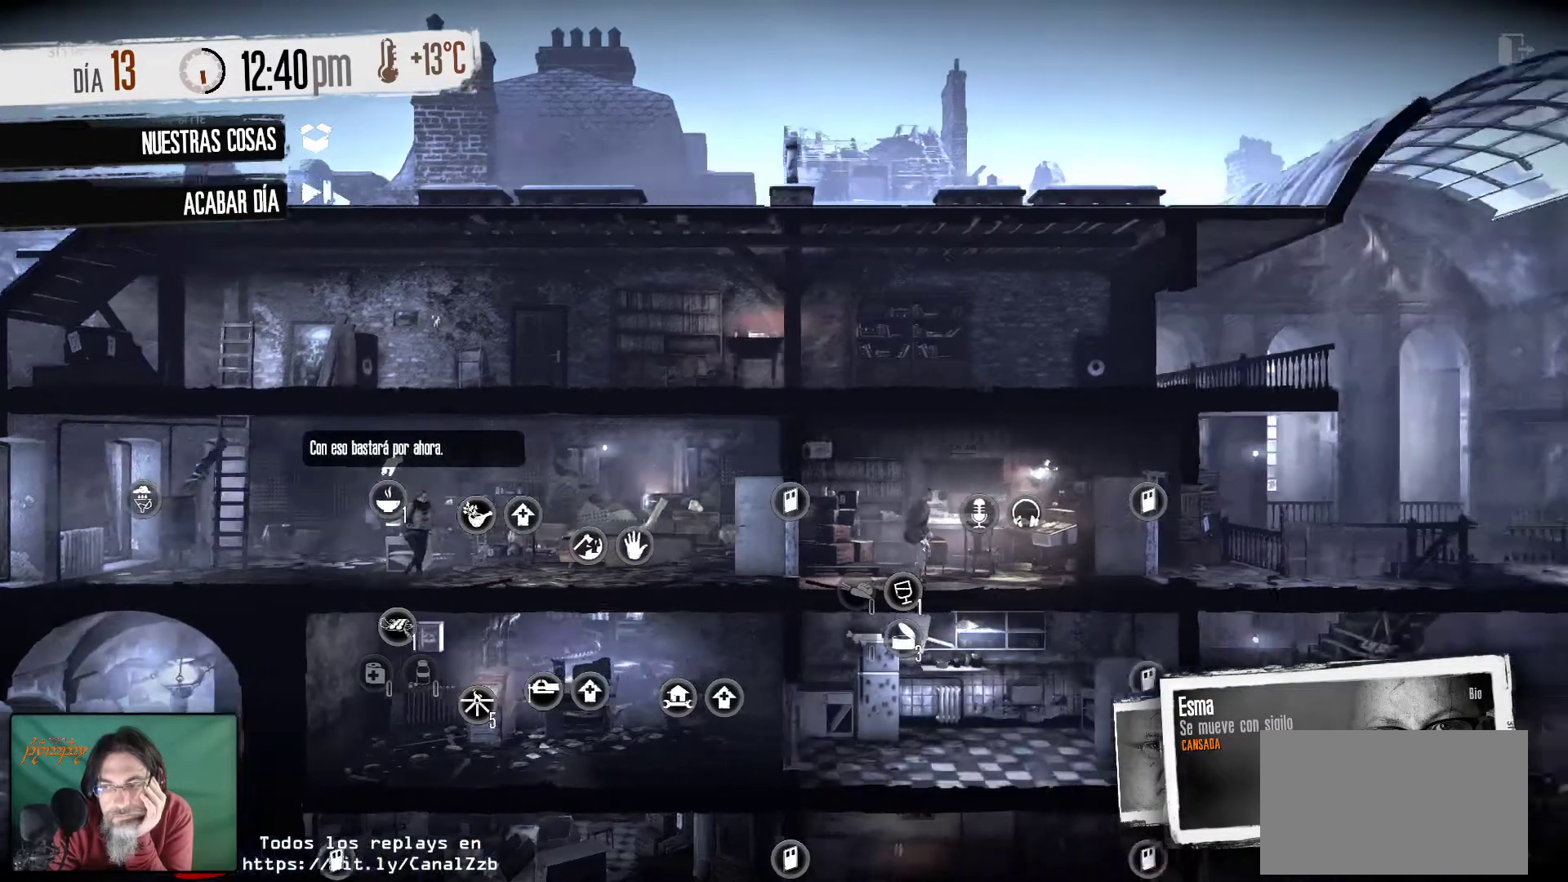
{"keys": [], "mouse": [], "mouse_move": "right", "events": []}
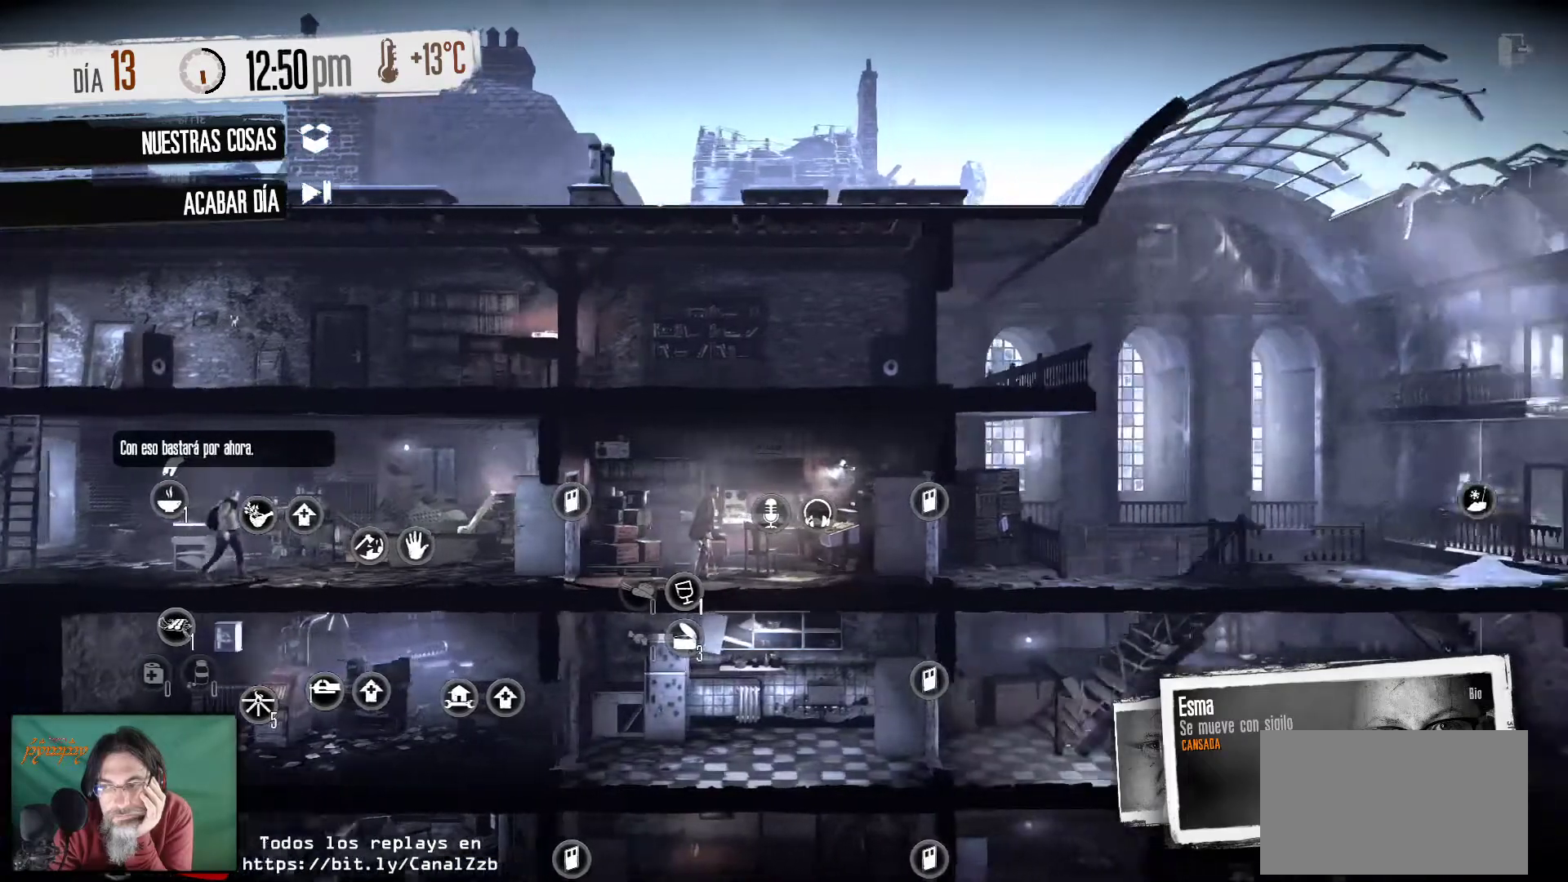
{"keys": [], "mouse": [], "mouse_move": "still", "events": []}
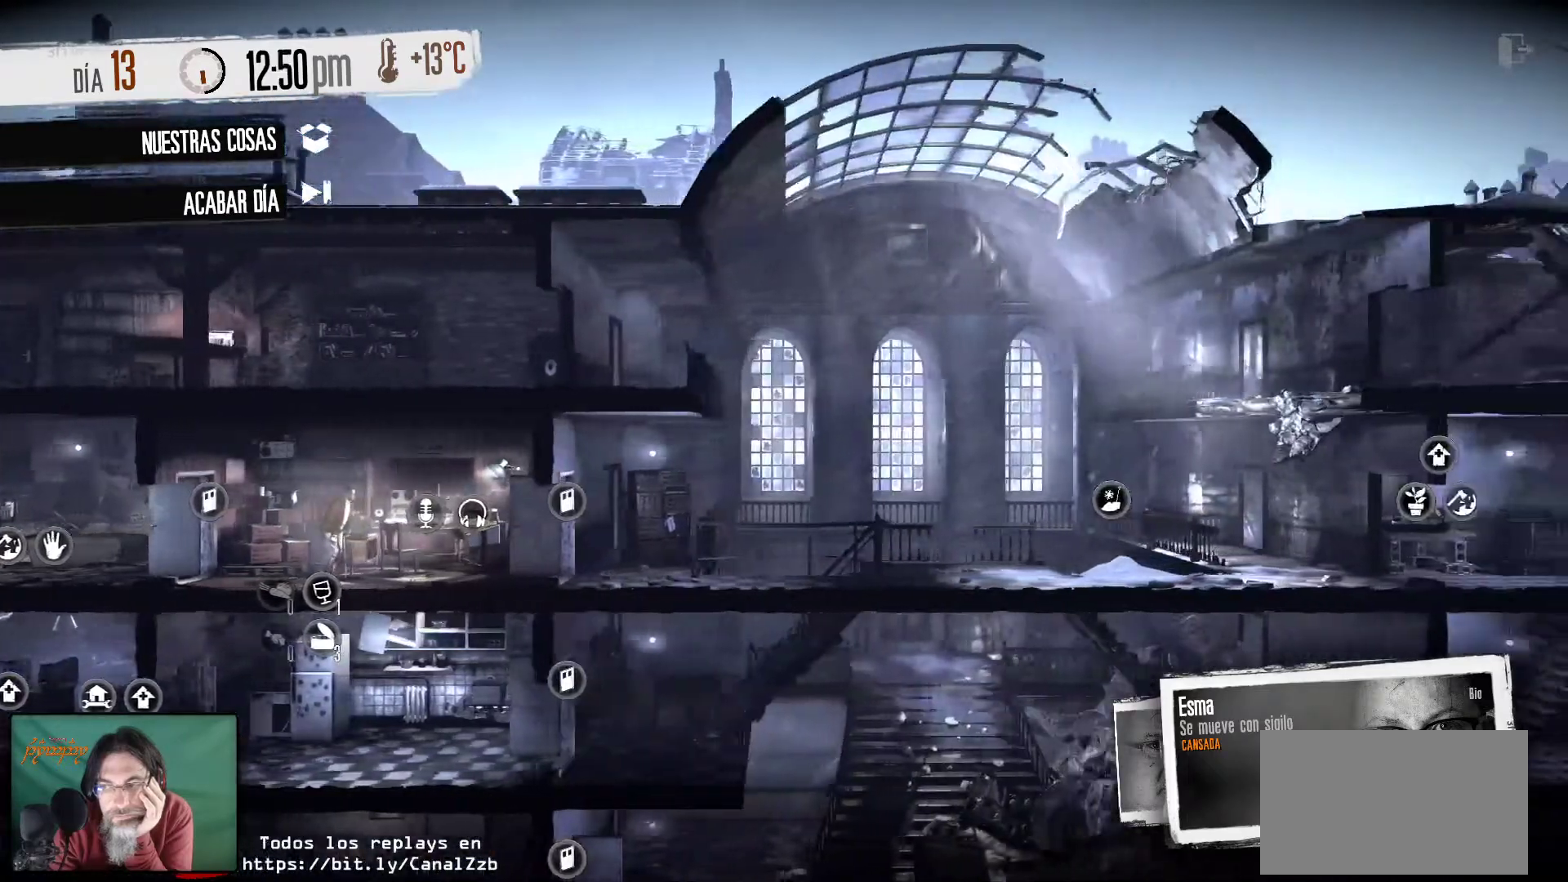
{"keys": [], "mouse": [], "mouse_move": "left", "events": []}
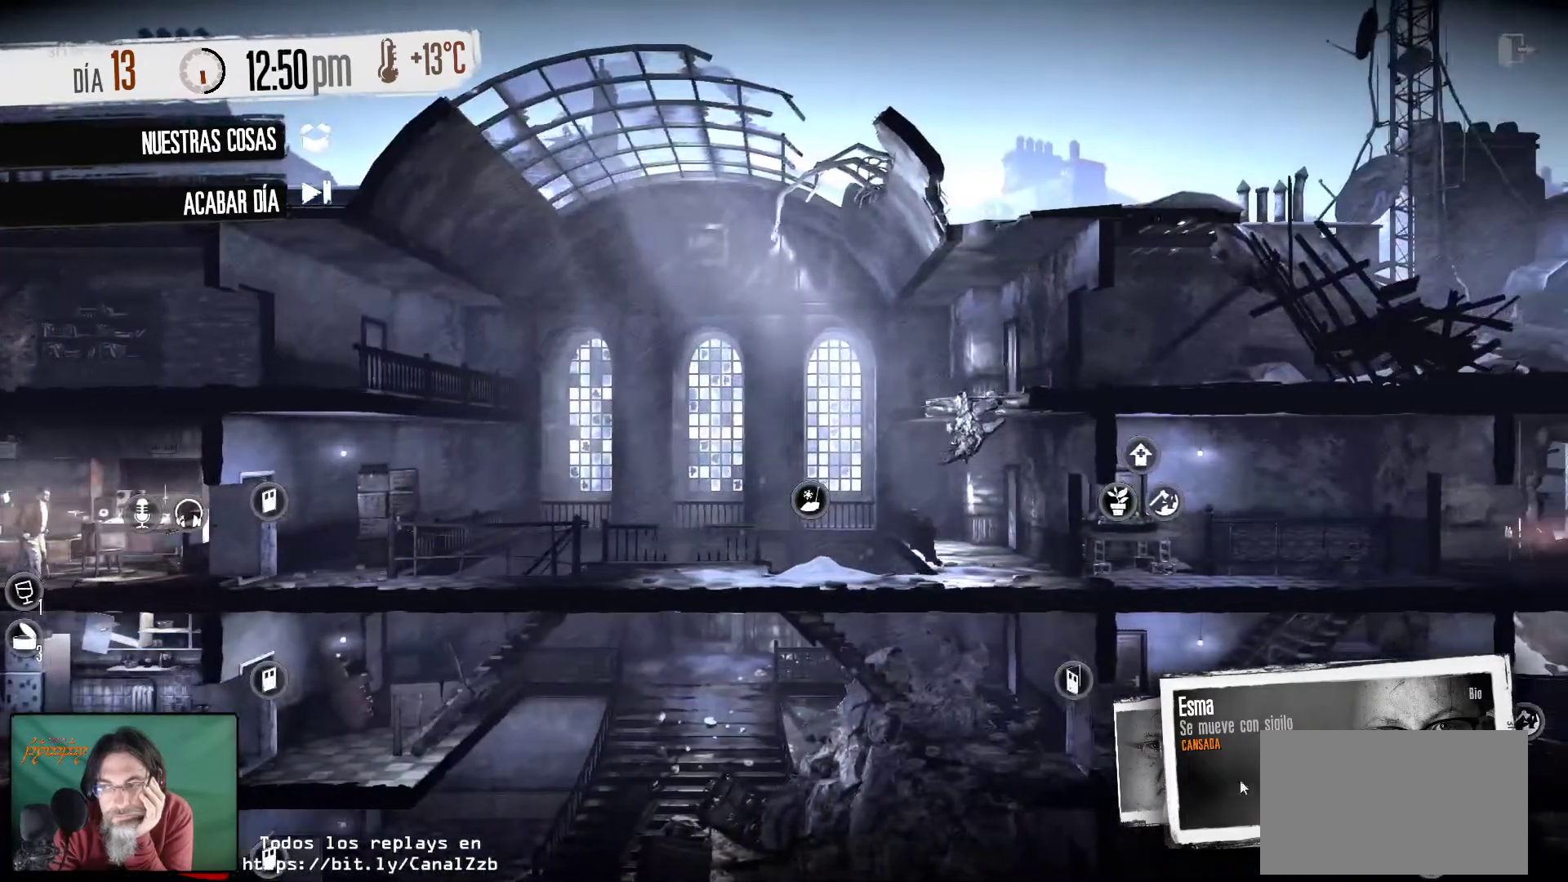
{"keys": [], "mouse": [], "mouse_move": "still", "events": []}
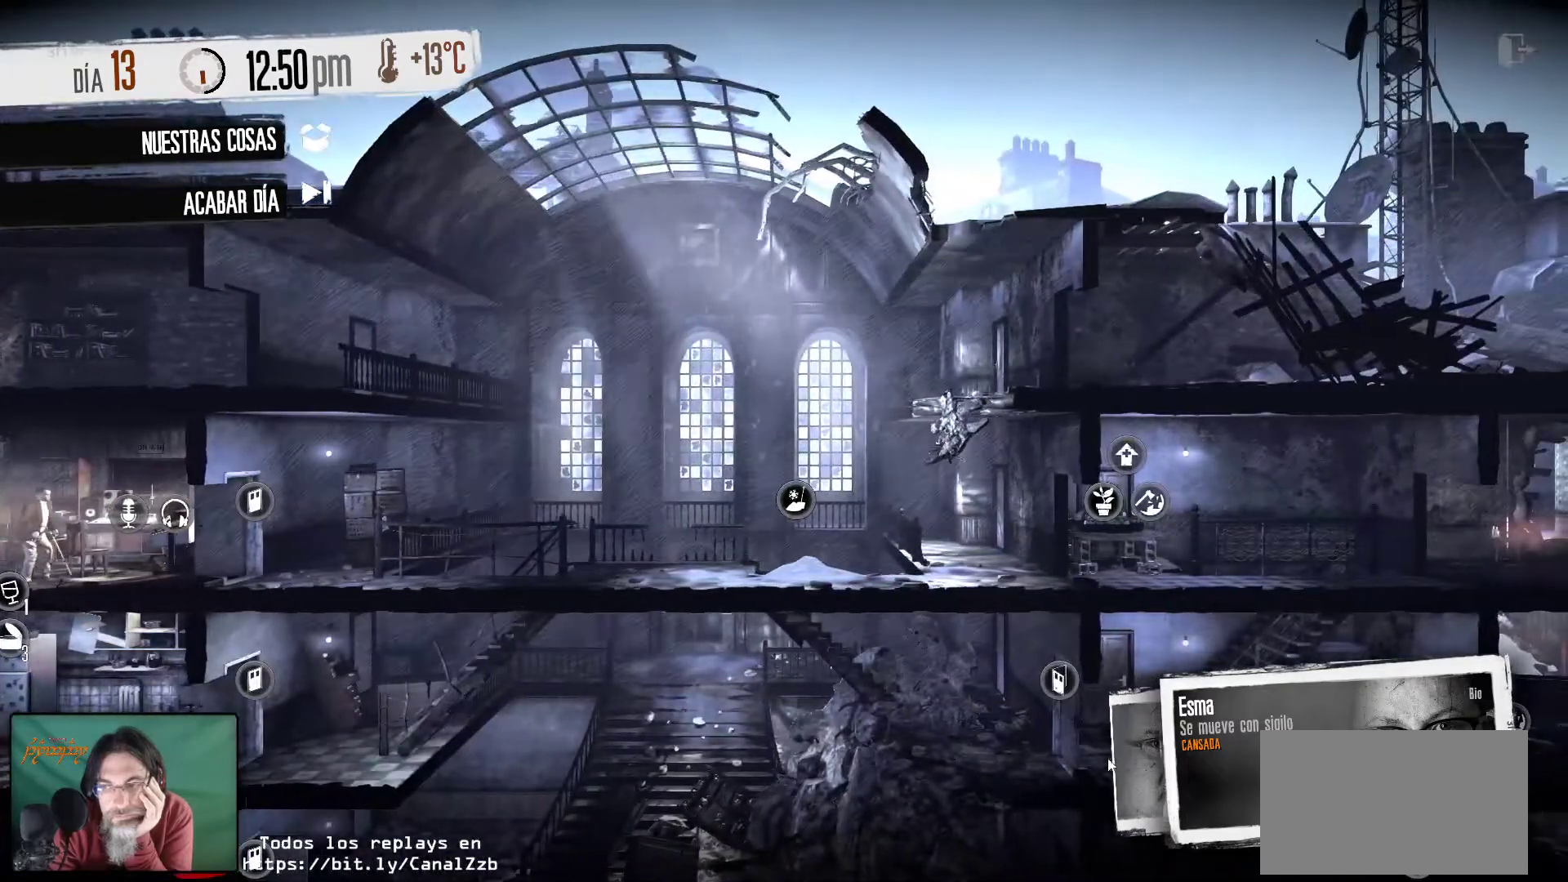
{"keys": [], "mouse": [], "mouse_move": "up-left", "events": []}
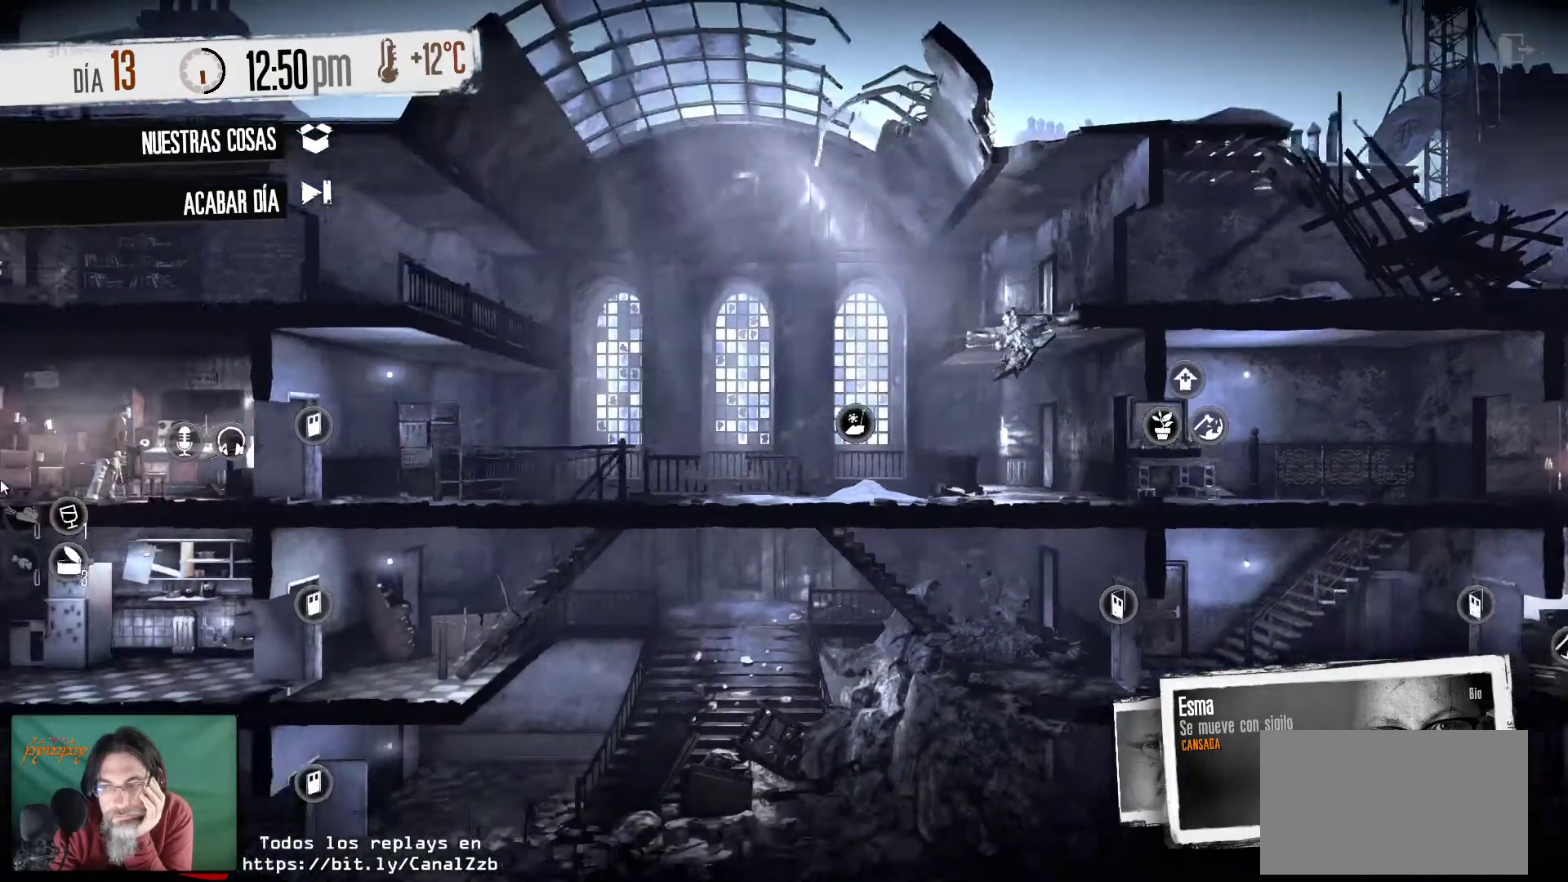
{"keys": [], "mouse": [], "mouse_move": "still", "events": []}
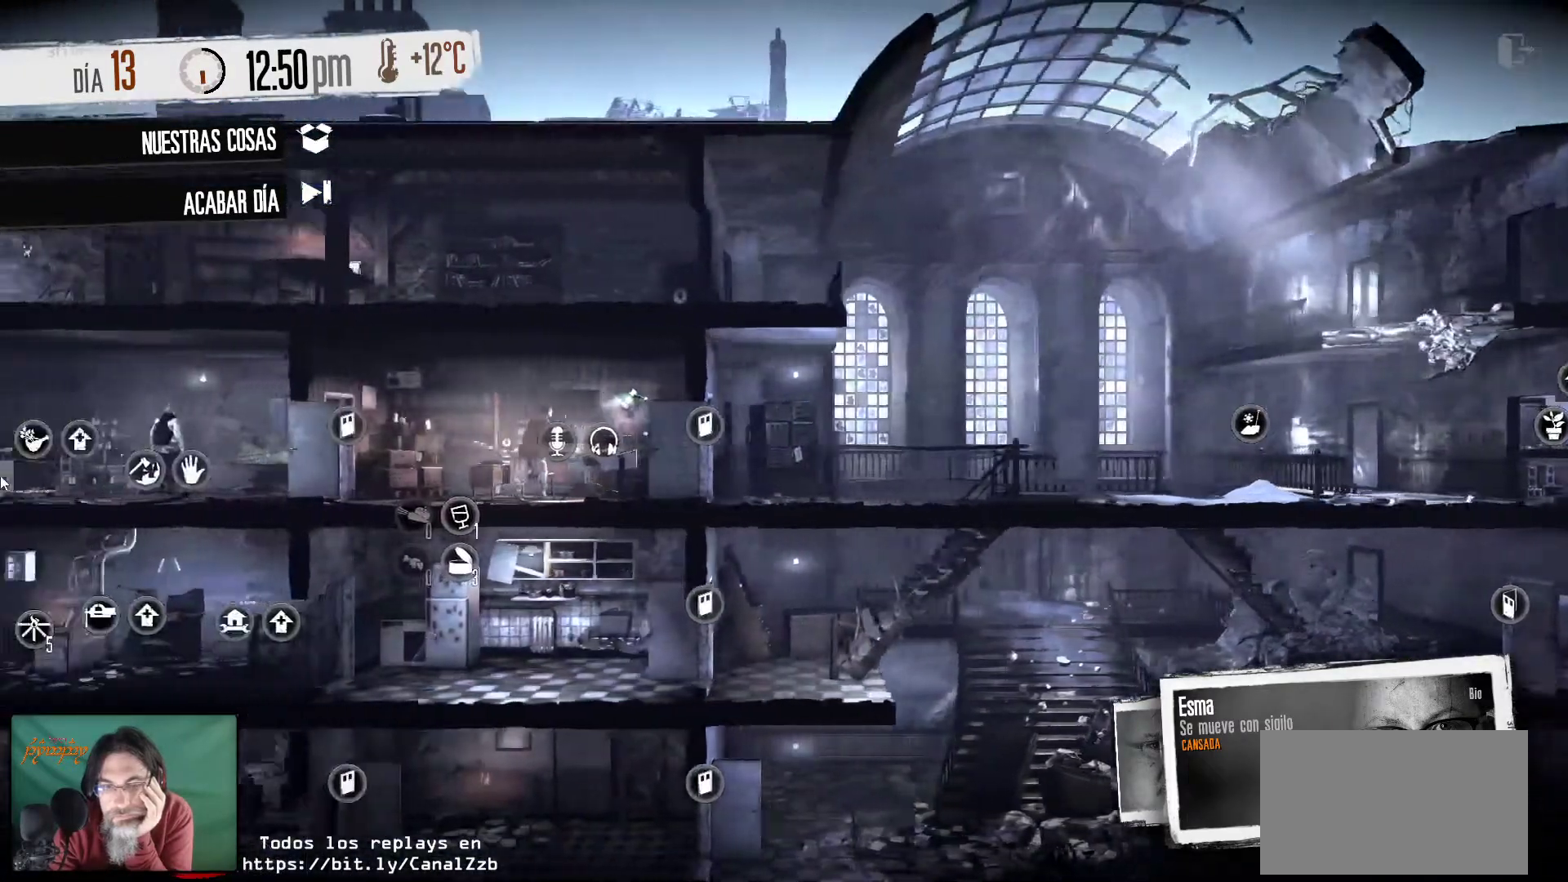
{"keys": [], "mouse": [], "mouse_move": "right", "events": []}
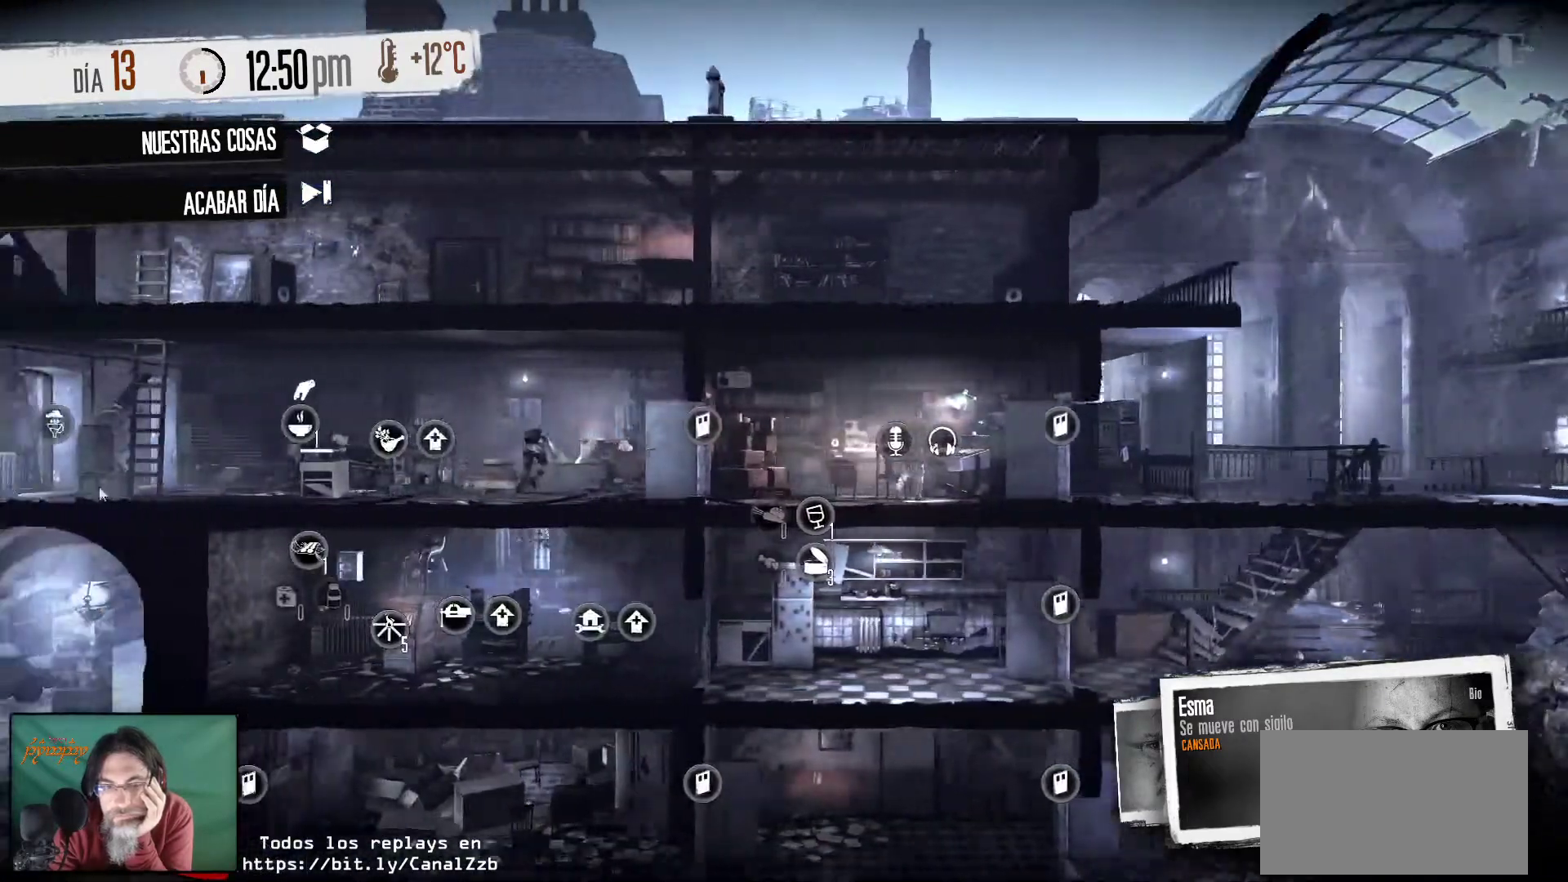
{"keys": [], "mouse": [], "mouse_move": "still", "events": []}